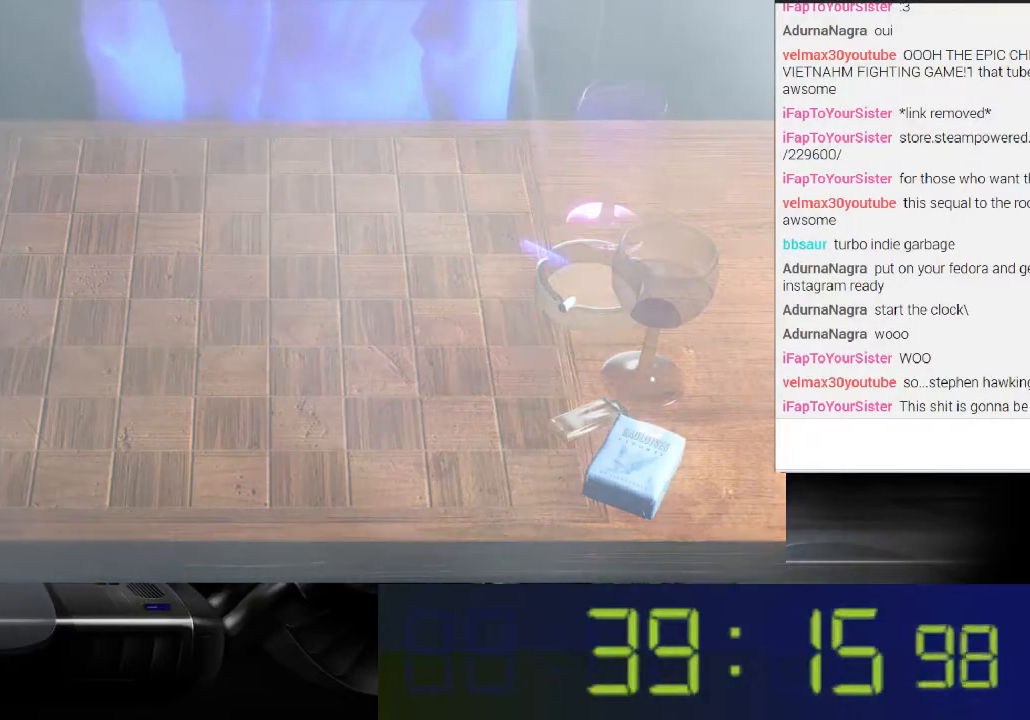
Gameplay with a controller (Xbox layout); each line is a JSON object with the inputs held at the frame after it. "events" lists button and stick changes between this image and that frame as [ms after this image, input, new state], when the widget could be followed in between. Not read: L3 R3.
{"buttons": [], "left_stick": "center", "right_stick": "center", "events": [[33, "DPAD_LEFT", "down"], [267, "DPAD_LEFT", "up"]]}
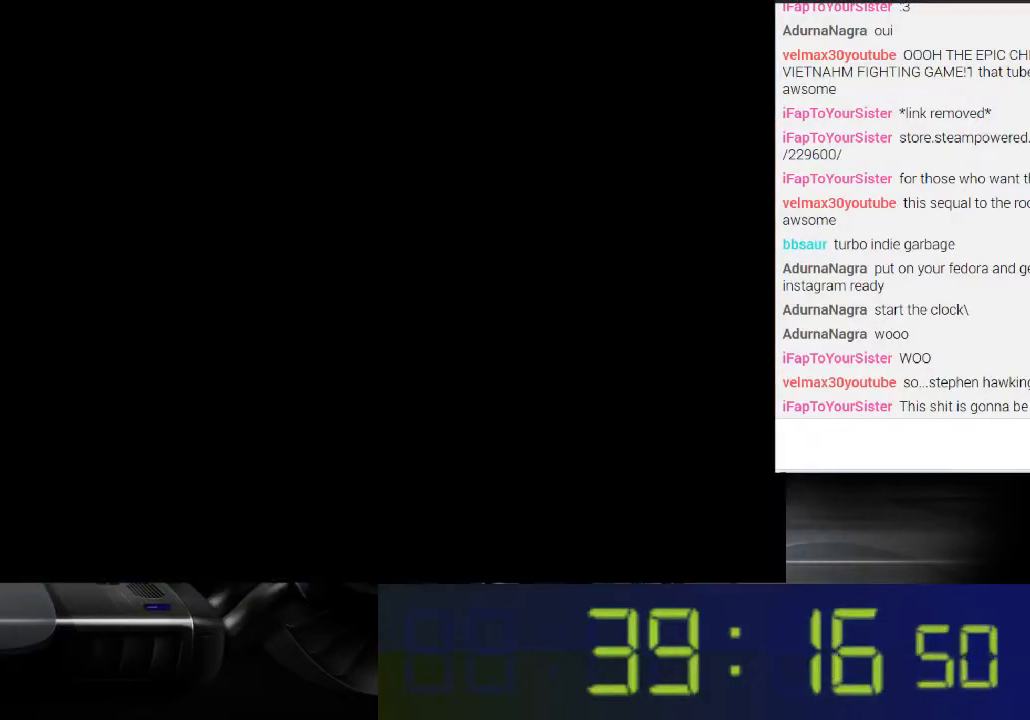
{"buttons": [], "left_stick": "center", "right_stick": "center", "events": []}
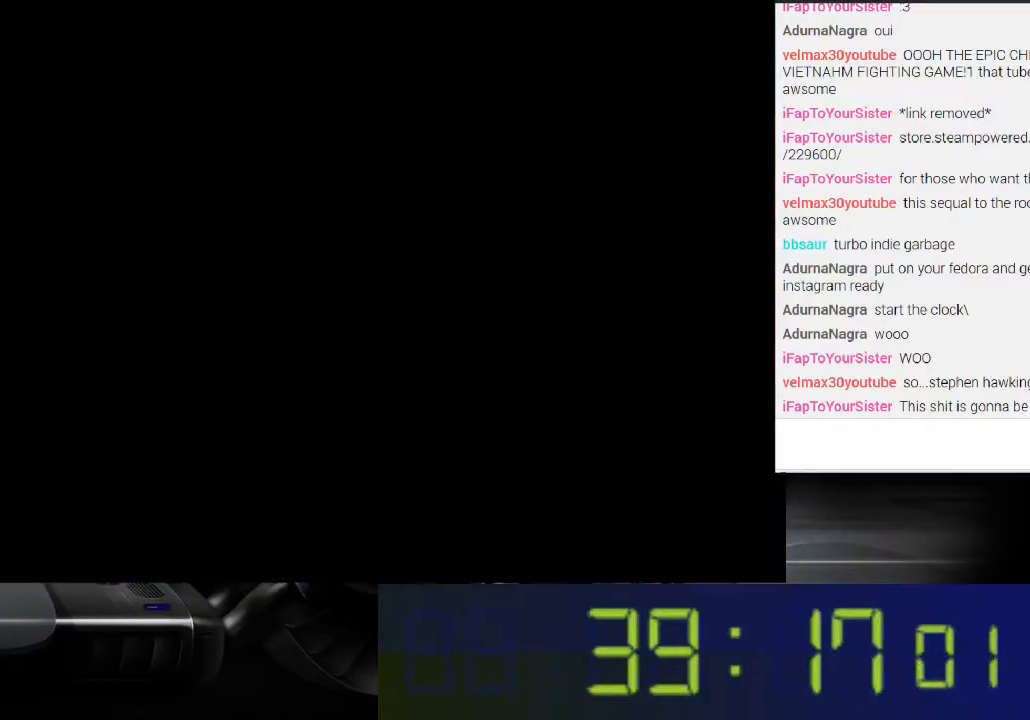
{"buttons": [], "left_stick": "center", "right_stick": "center", "events": []}
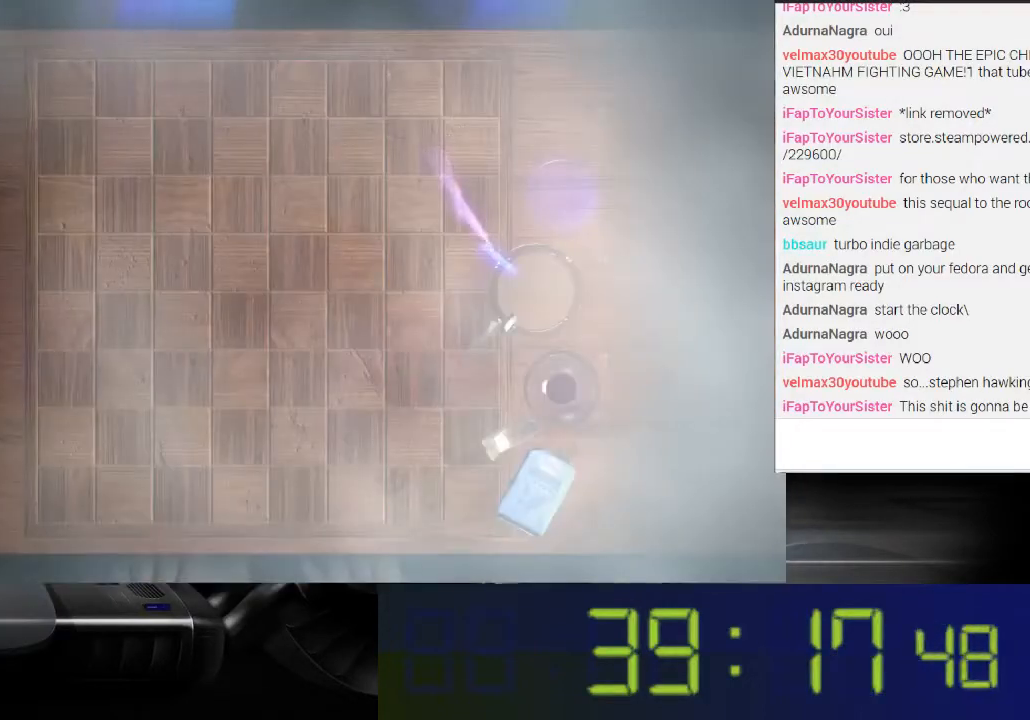
{"buttons": ["DPAD_LEFT"], "left_stick": "center", "right_stick": "center", "events": [[33, "DPAD_DOWN", "down"], [33, "DPAD_LEFT", "down"], [433, "DPAD_DOWN", "up"]]}
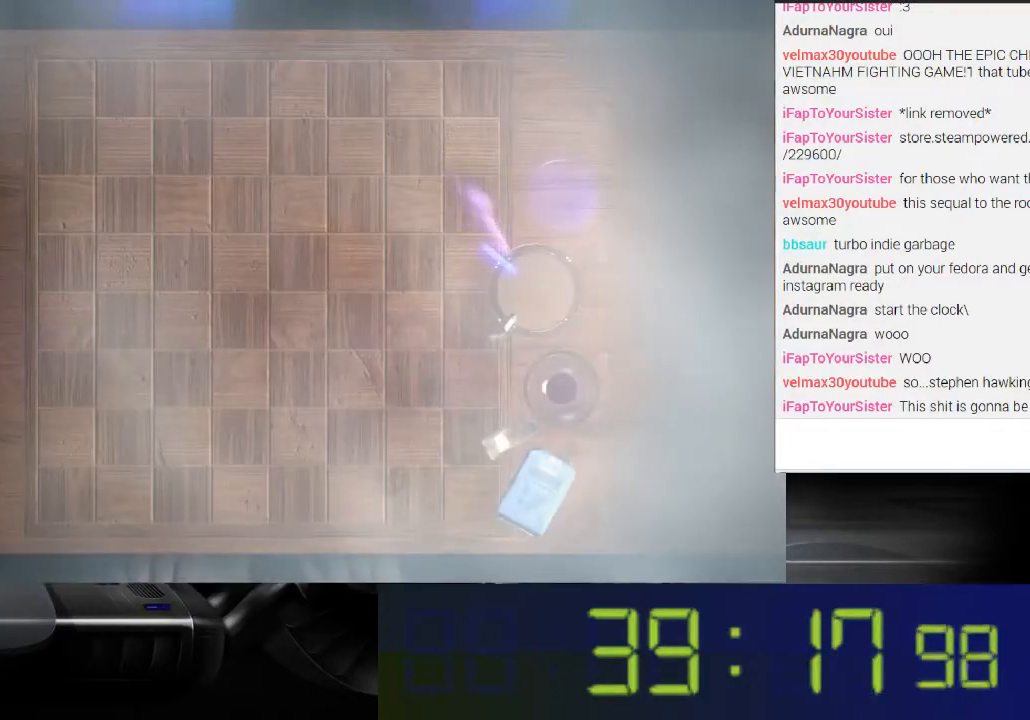
{"buttons": [], "left_stick": "center", "right_stick": "center", "events": [[333, "DPAD_LEFT", "up"]]}
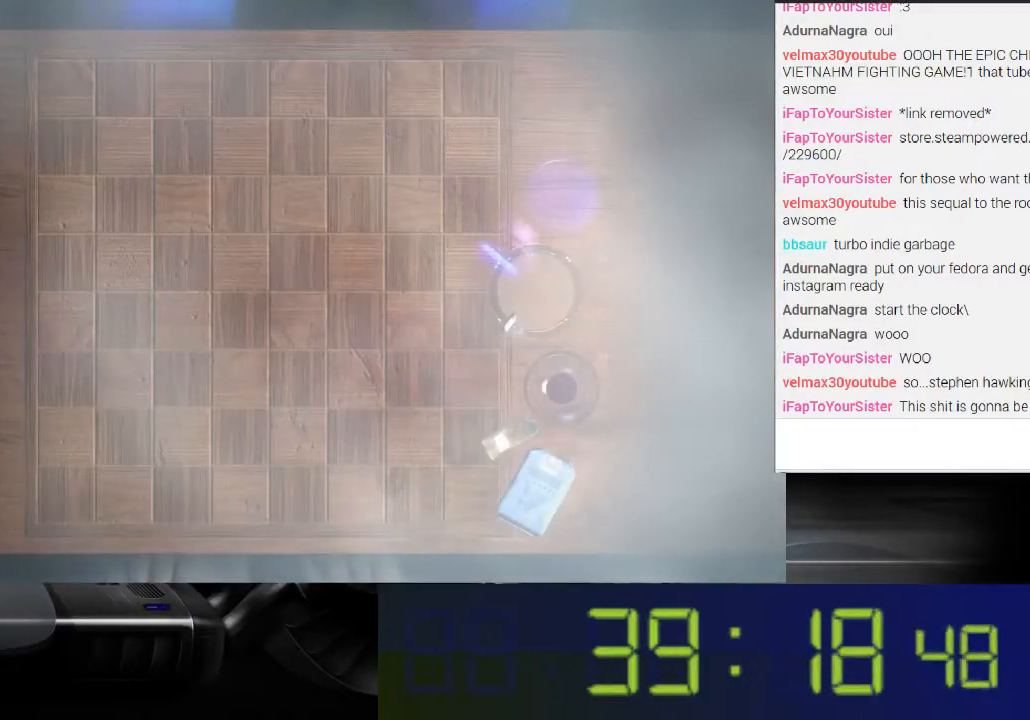
{"buttons": [], "left_stick": "center", "right_stick": "center", "events": [[33, "DPAD_LEFT", "down"], [500, "DPAD_LEFT", "up"]]}
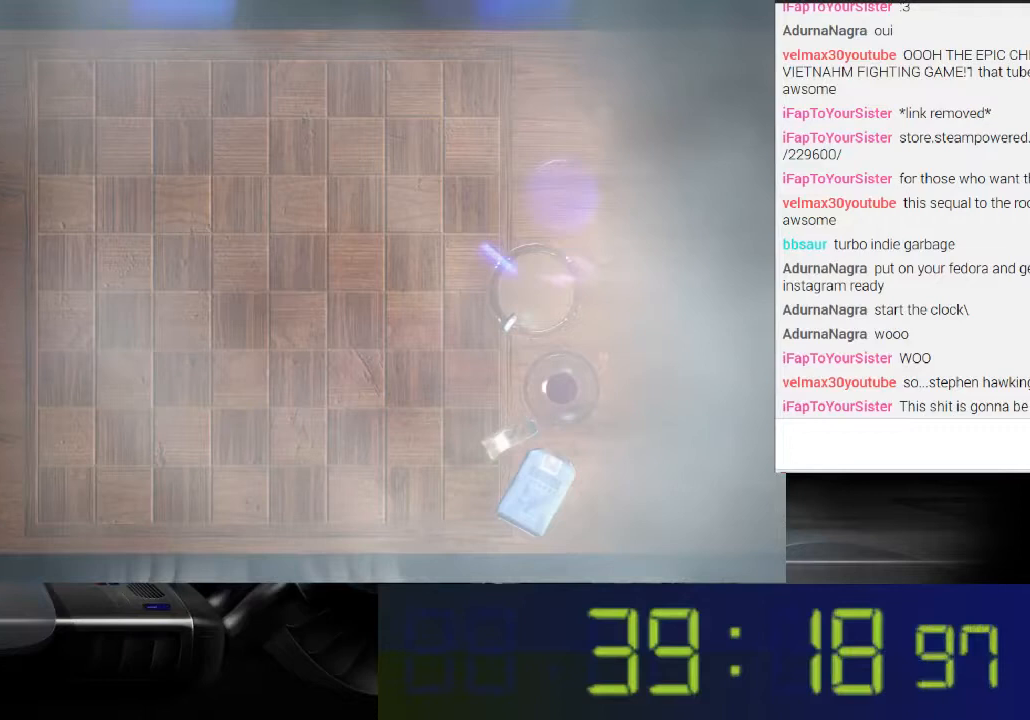
{"buttons": ["DPAD_UP"], "left_stick": "center", "right_stick": "center", "events": [[67, "DPAD_RIGHT", "down"], [133, "DPAD_DOWN", "down"], [433, "DPAD_DOWN", "up"], [433, "DPAD_UP", "down"], [500, "DPAD_RIGHT", "up"]]}
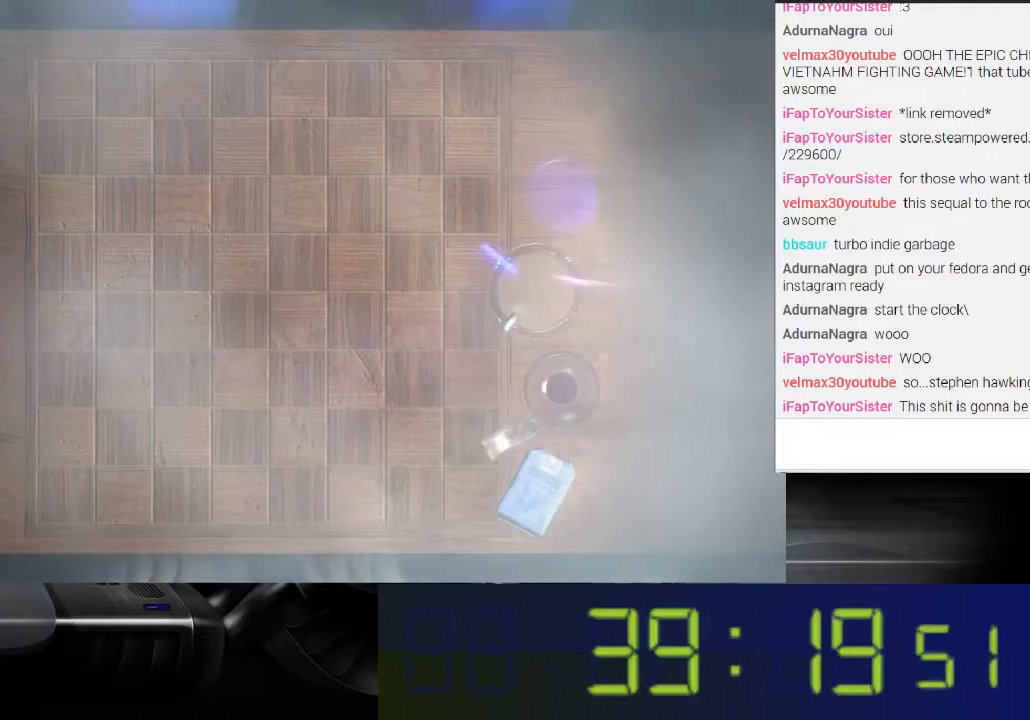
{"buttons": [], "left_stick": "center", "right_stick": "center", "events": [[333, "DPAD_UP", "up"]]}
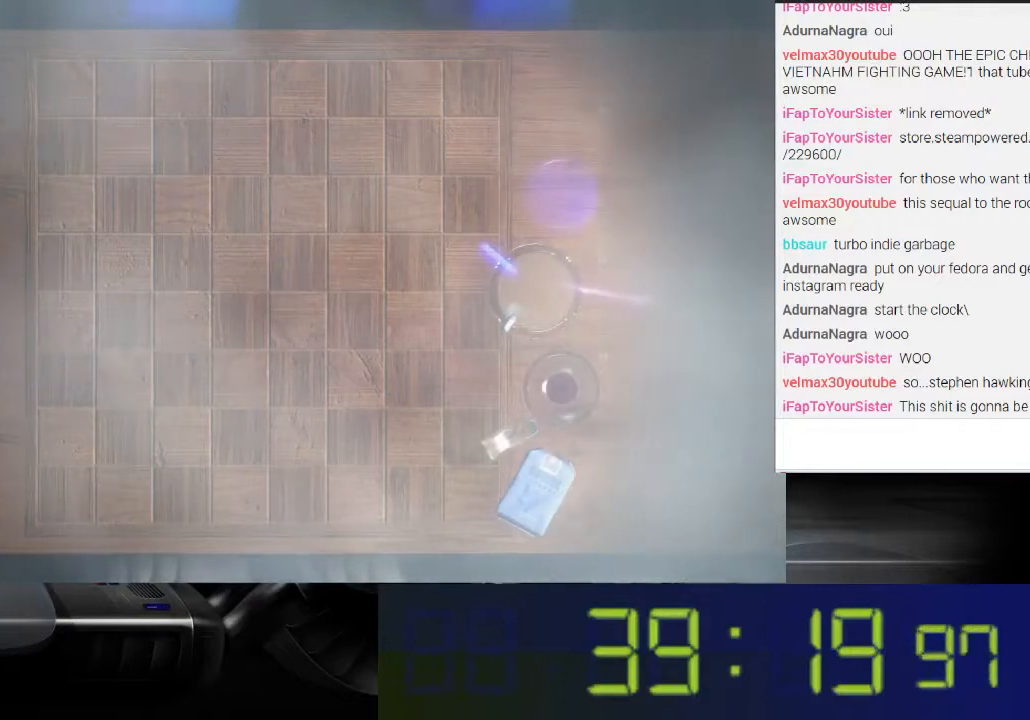
{"buttons": [], "left_stick": "down", "right_stick": "center", "events": [[200, "left_stick", "down"]]}
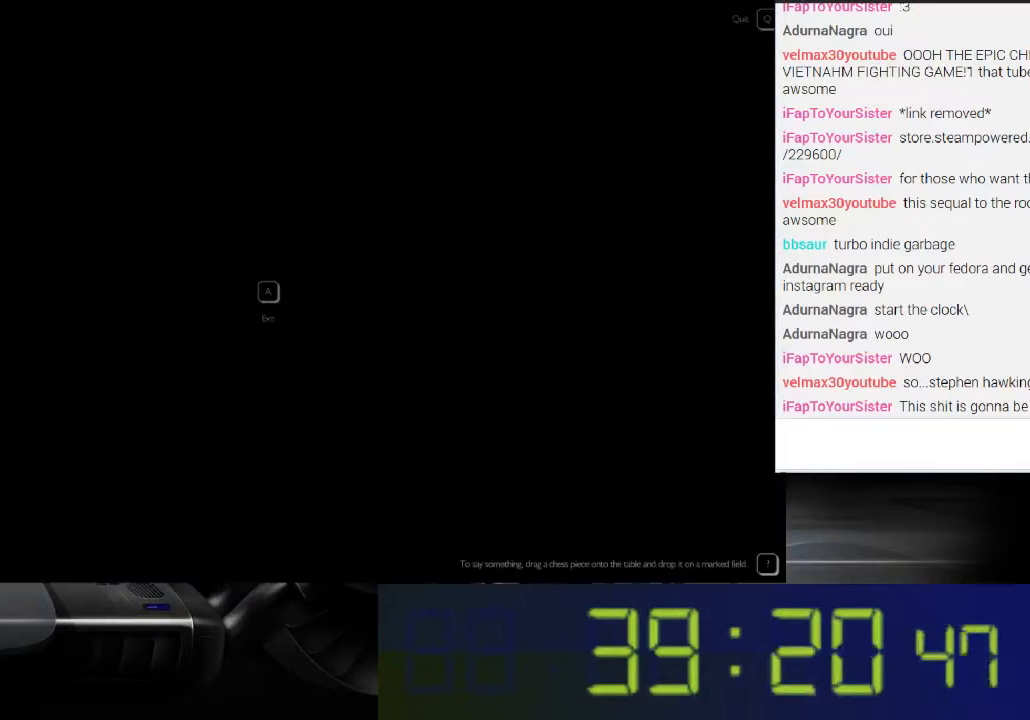
{"buttons": [], "left_stick": "down", "right_stick": "center", "events": []}
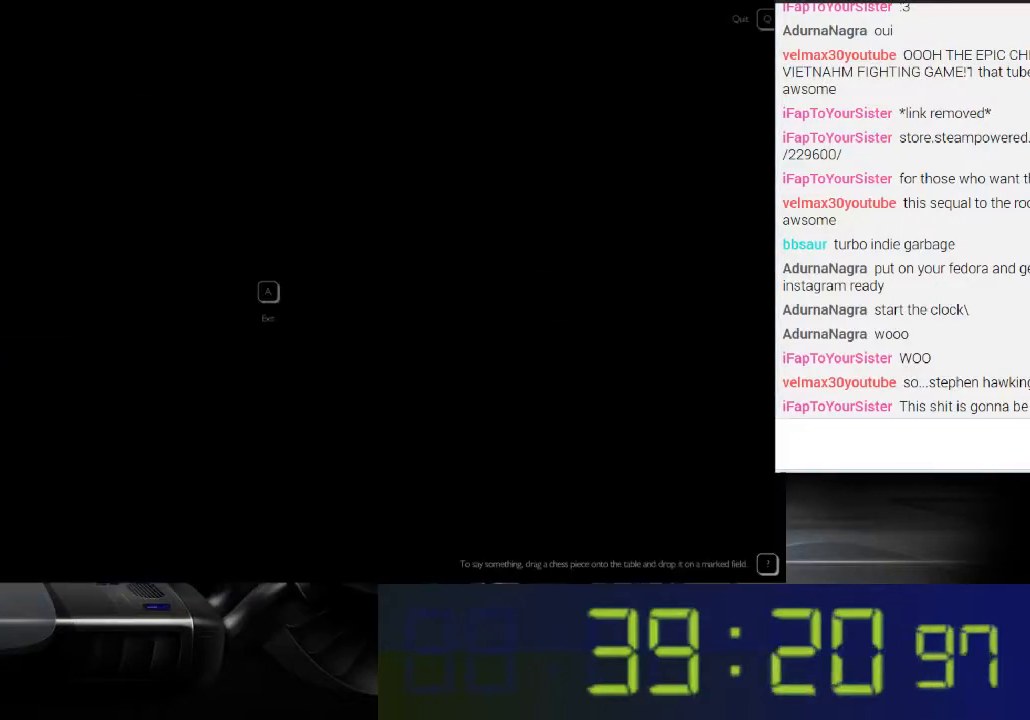
{"buttons": [], "left_stick": "down", "right_stick": "center", "events": []}
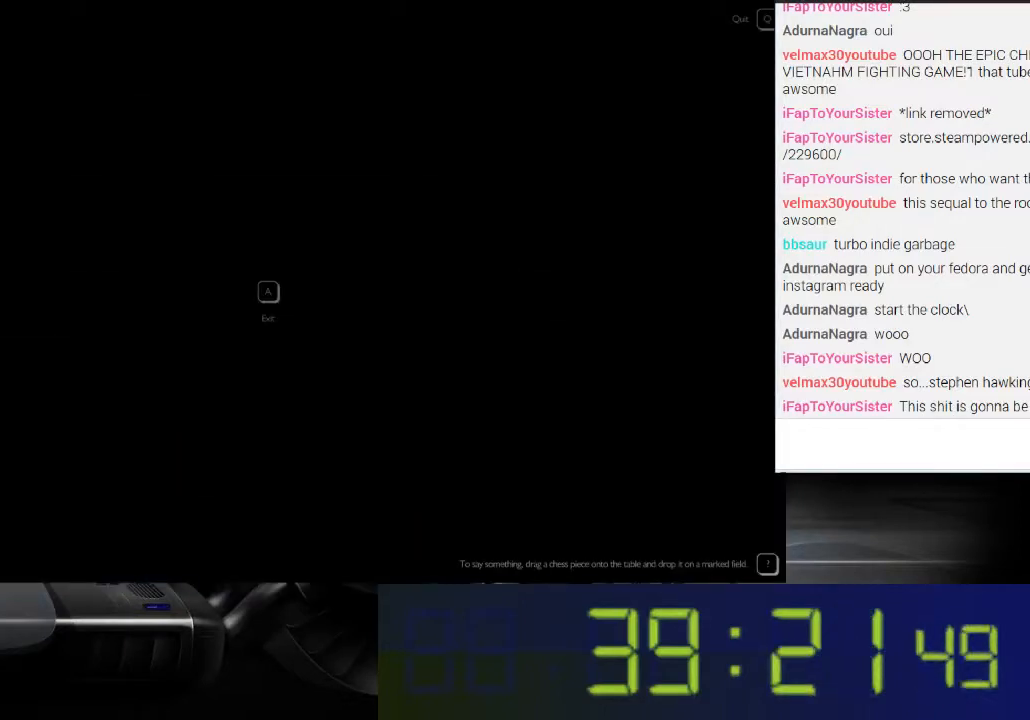
{"buttons": [], "left_stick": "down", "right_stick": "center", "events": []}
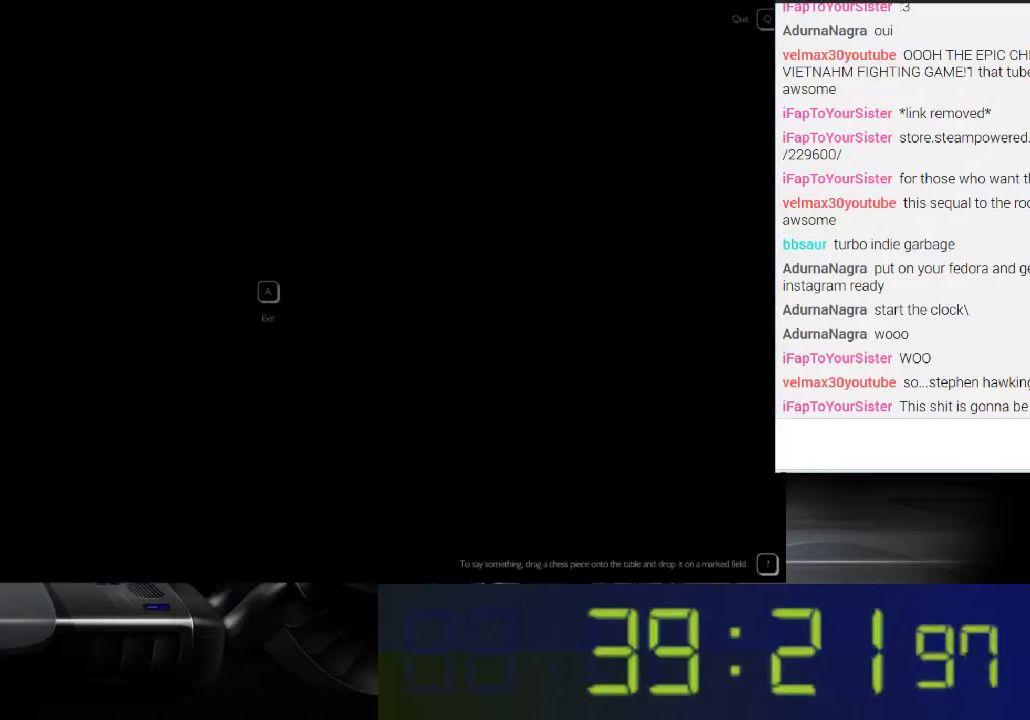
{"buttons": [], "left_stick": "down", "right_stick": "center", "events": []}
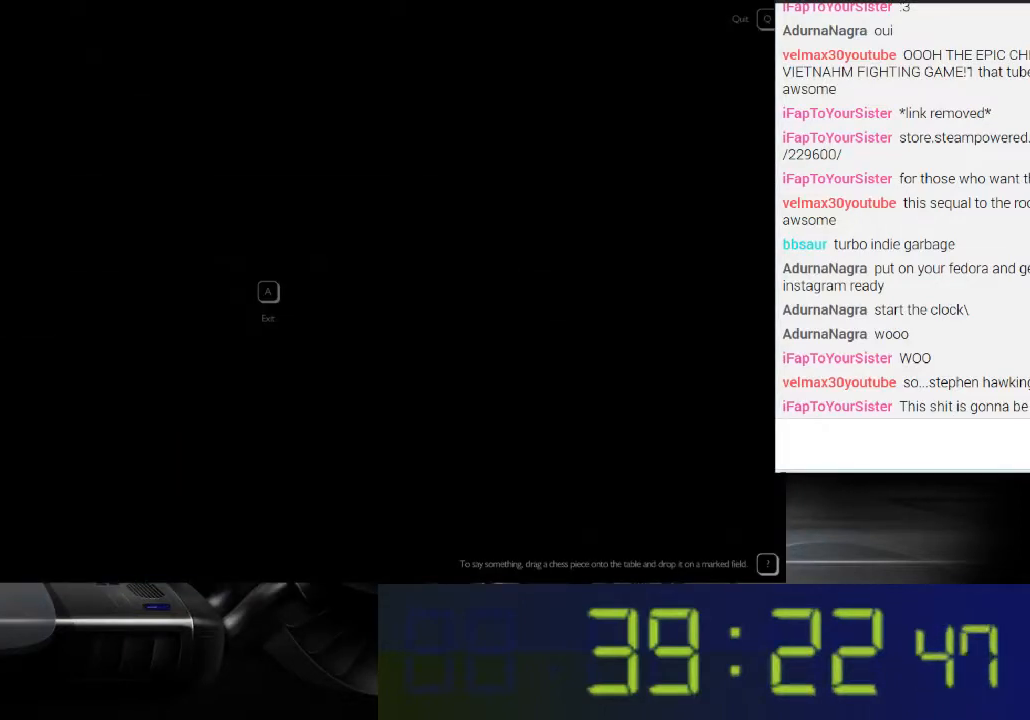
{"buttons": [], "left_stick": "down", "right_stick": "center", "events": []}
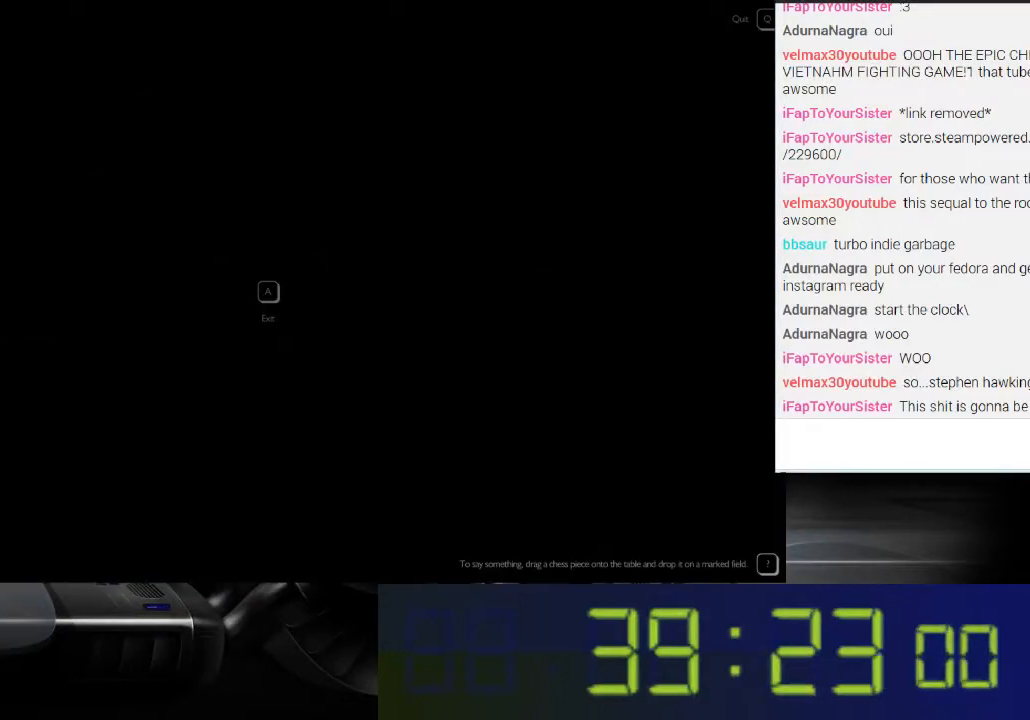
{"buttons": [], "left_stick": "down", "right_stick": "center", "events": []}
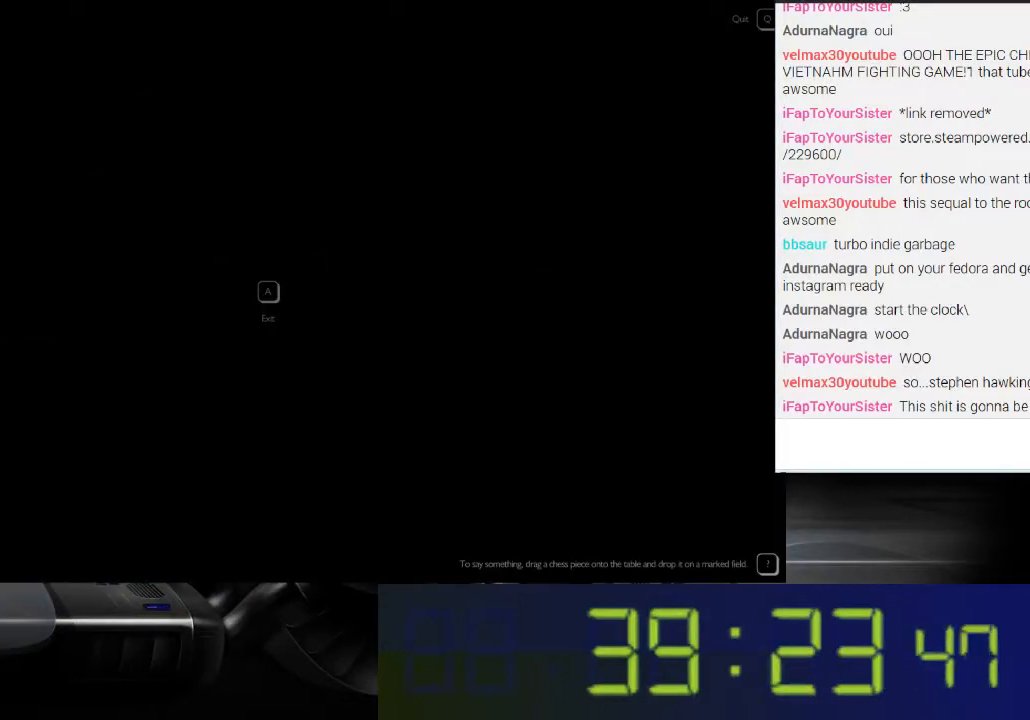
{"buttons": [], "left_stick": "down", "right_stick": "center", "events": []}
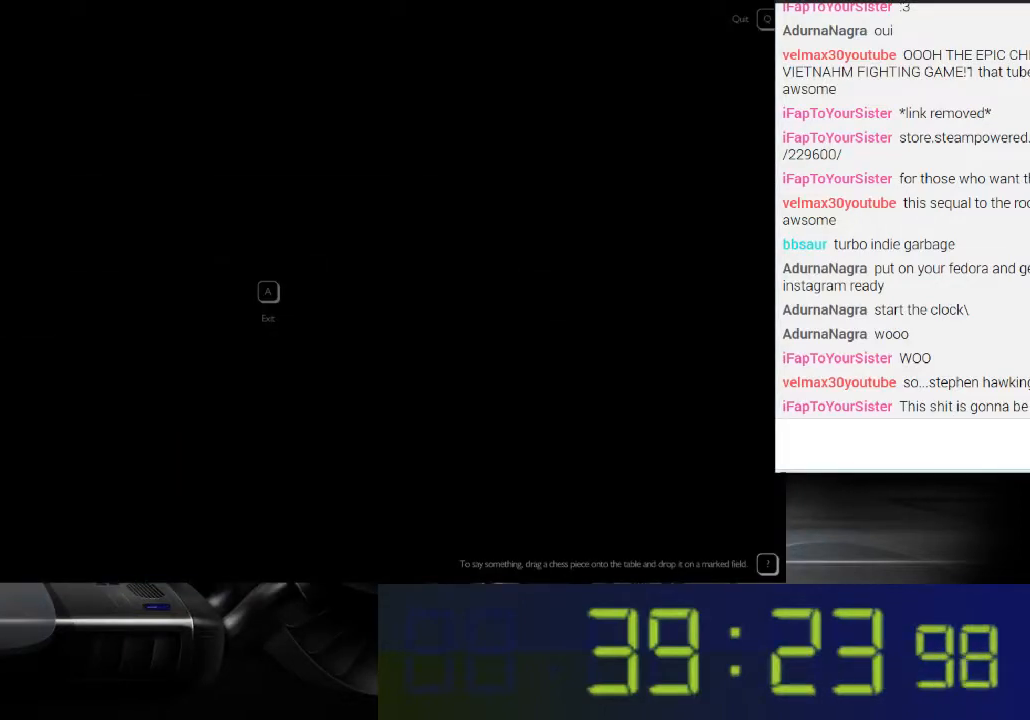
{"buttons": [], "left_stick": "down", "right_stick": "center", "events": []}
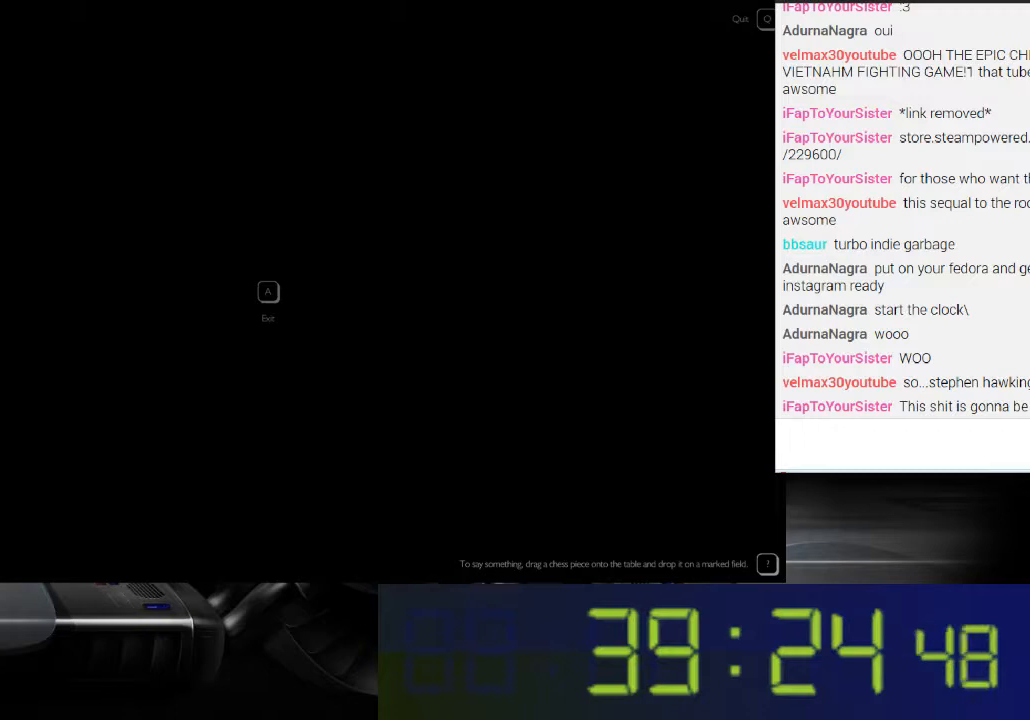
{"buttons": [], "left_stick": "down", "right_stick": "center", "events": []}
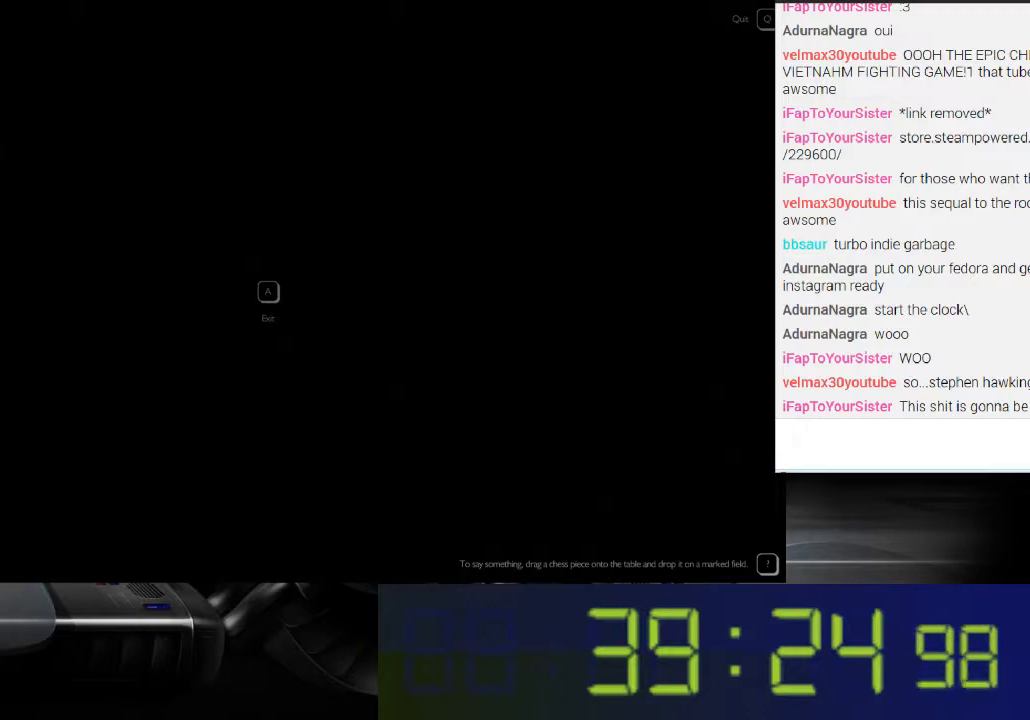
{"buttons": [], "left_stick": "down", "right_stick": "center", "events": []}